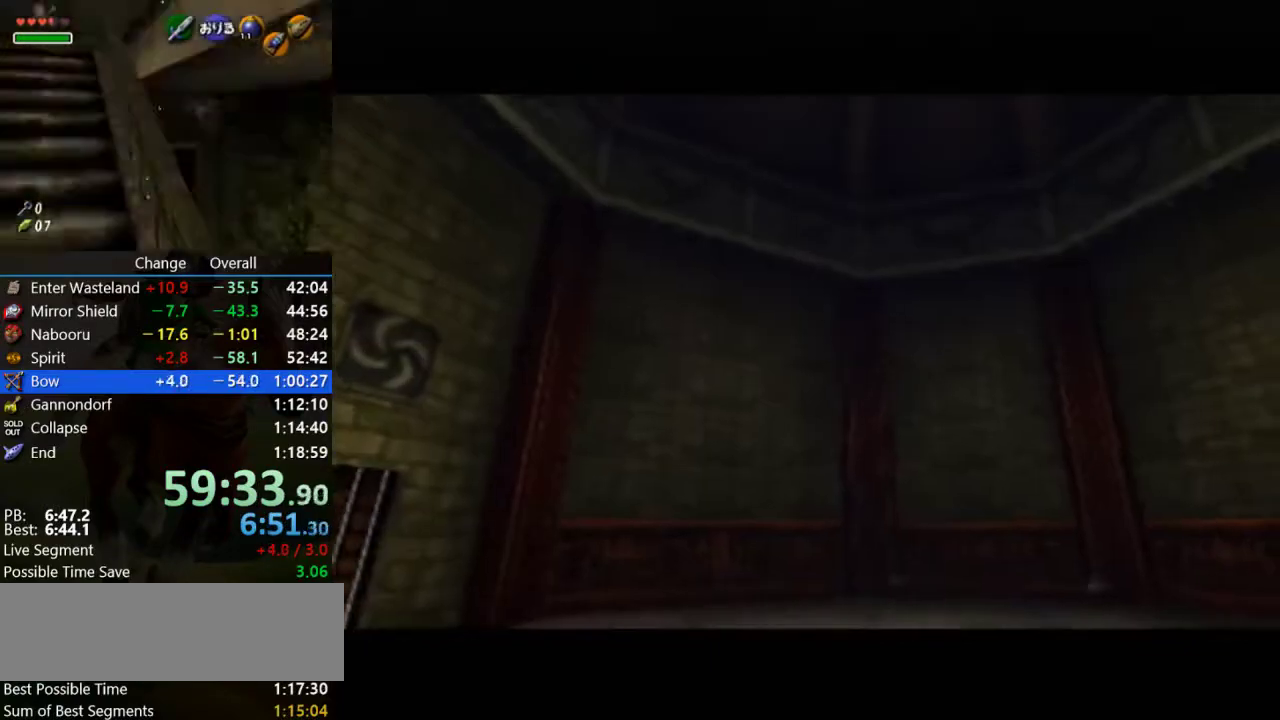
Gameplay with a controller (Nintendo layout); each line is a JSON object with the inputs held at the frame after it. "events" lists button and stick changes between this image and that frame as [ms after this image, input, new state], when the widget could be followed in between. Not read: L3 R3 START.
{"buttons": [], "left_stick": "center", "events": [[267, "left_stick", "up"], [333, "left_stick", "center"]]}
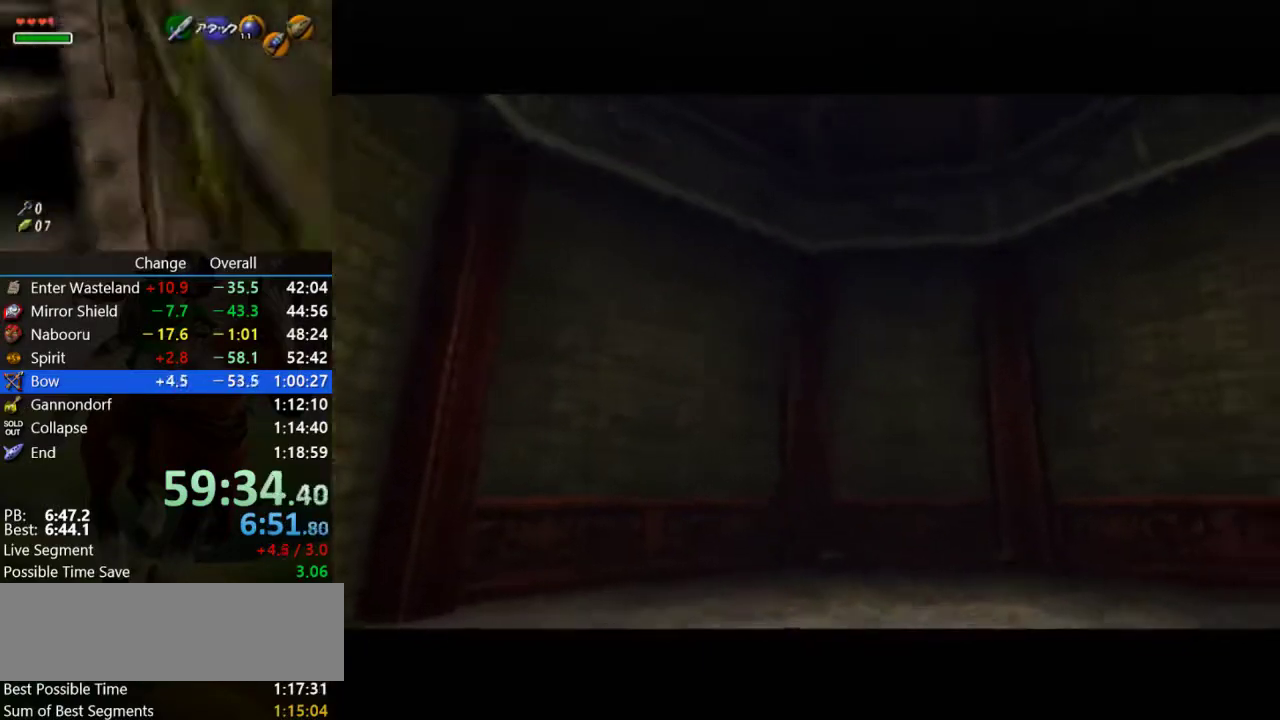
{"buttons": [], "left_stick": "up"}
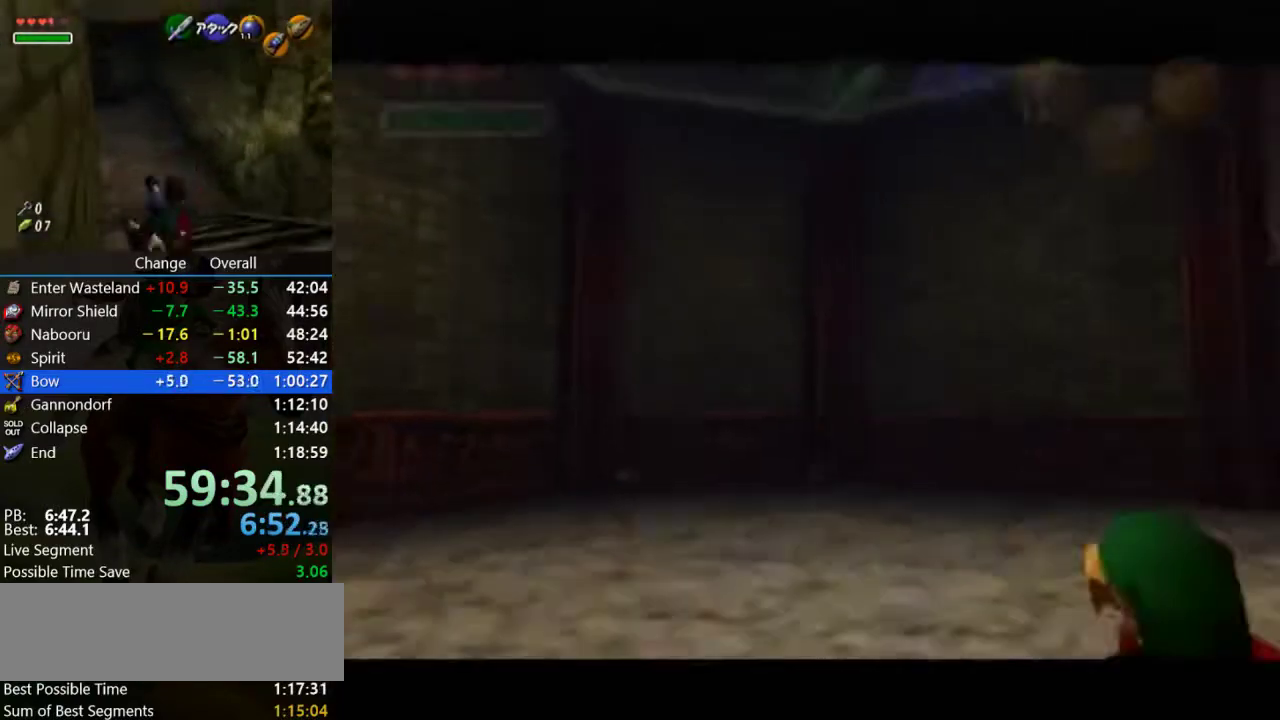
{"buttons": [], "left_stick": "up-right", "events": [[133, "left_stick", "up-right"]]}
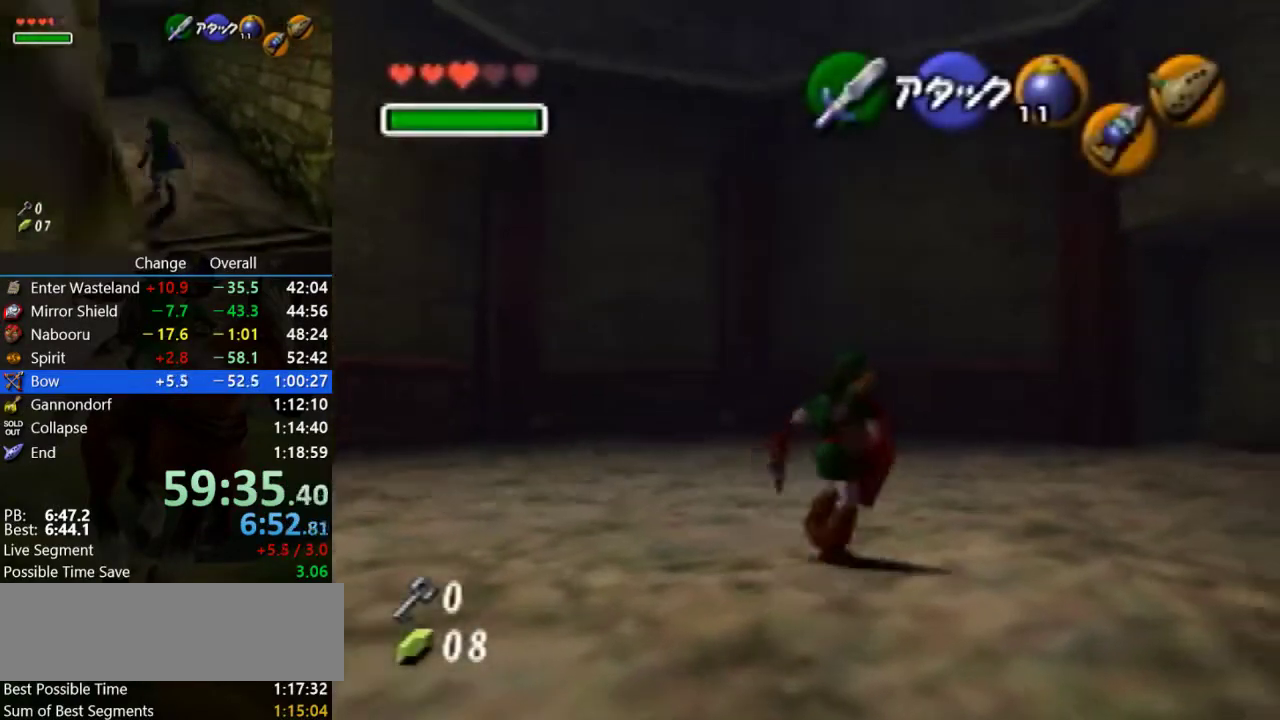
{"buttons": ["Z"], "left_stick": "up", "events": [[133, "left_stick", "up"], [333, "left_stick", "up-left"], [467, "left_stick", "up"], [500, "Z", "down"]]}
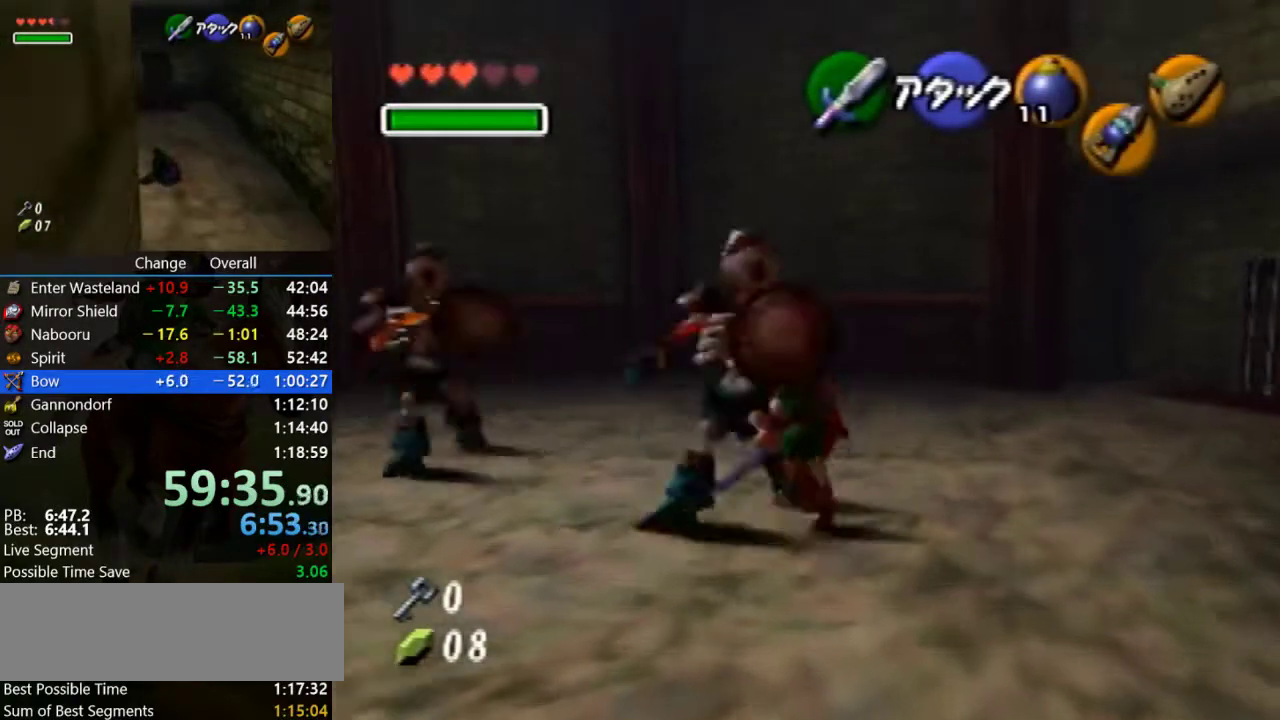
{"buttons": ["A", "Z"], "left_stick": "up-left", "events": [[67, "A", "down"], [267, "left_stick", "up-left"]]}
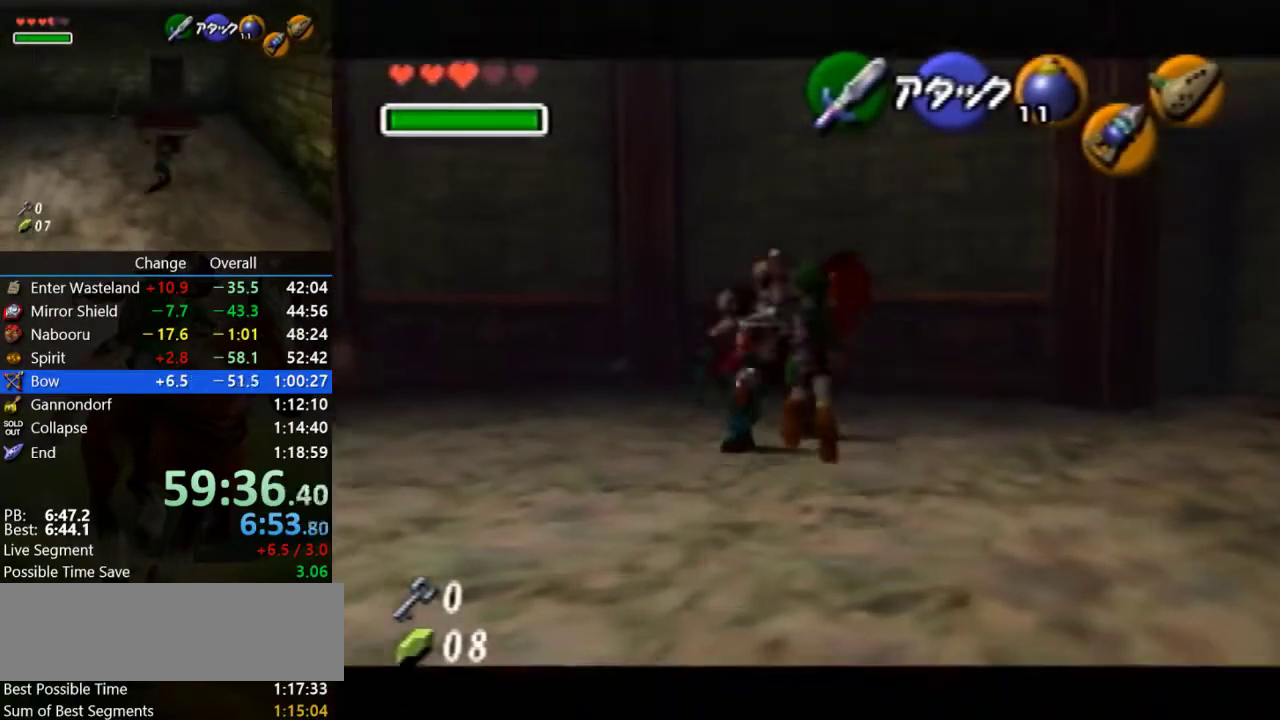
{"buttons": [], "left_stick": "up-left", "events": [[67, "A", "up"], [133, "Z", "up"], [167, "left_stick", "center"], [267, "left_stick", "up"], [333, "left_stick", "up-left"], [400, "left_stick", "down-right"], [500, "left_stick", "up-left"]]}
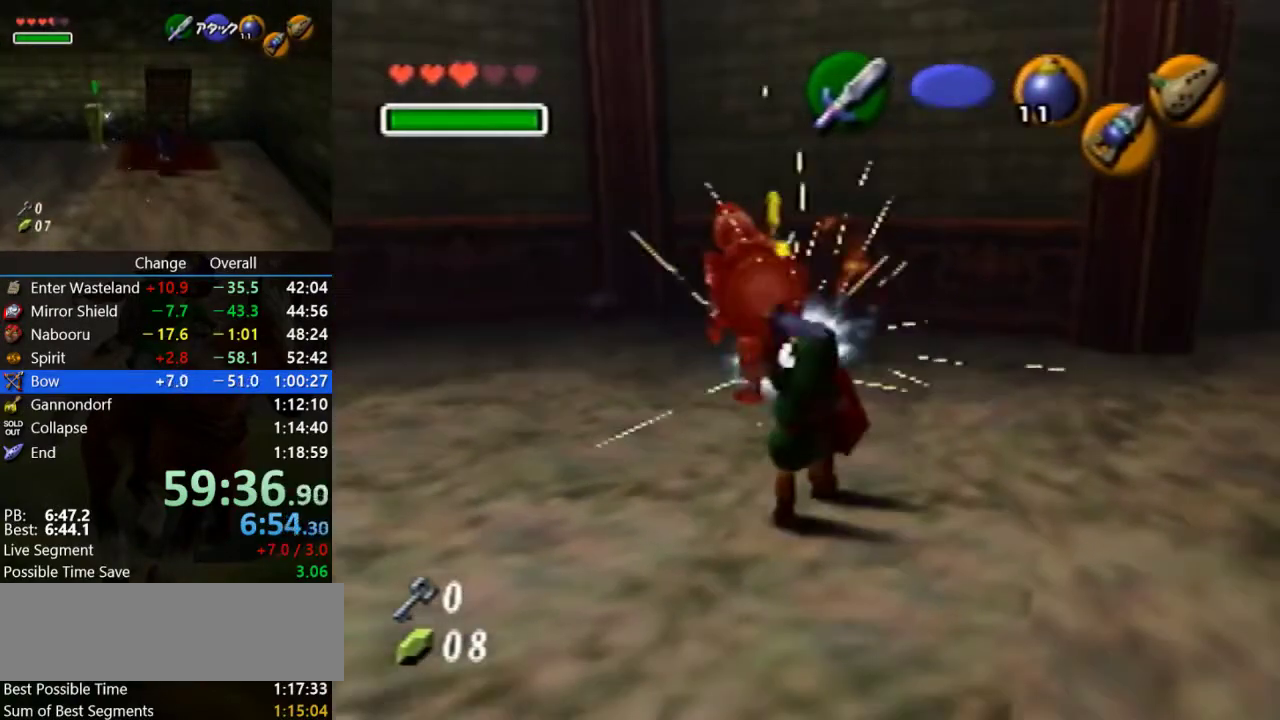
{"buttons": [], "left_stick": "up-right", "events": [[433, "left_stick", "up"], [500, "left_stick", "up-right"]]}
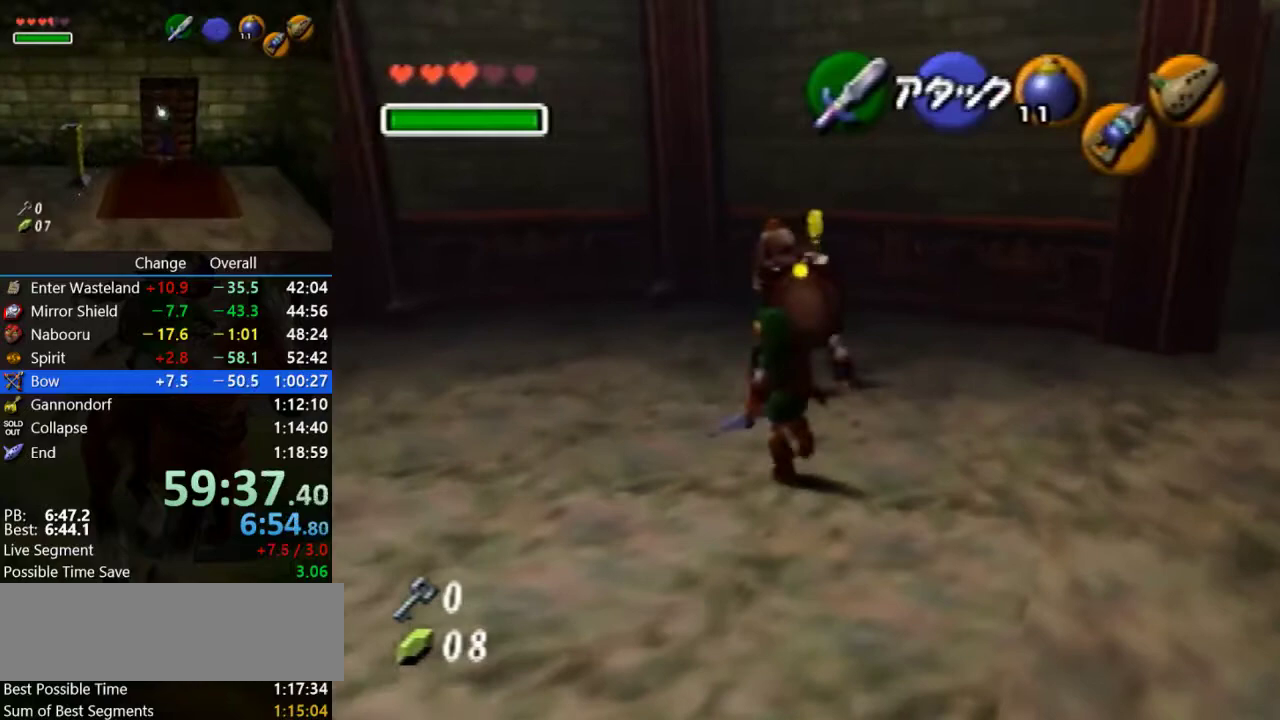
{"buttons": [], "left_stick": "up", "events": [[33, "R1", "down"], [100, "B", "down"], [200, "B", "up"], [200, "left_stick", "up"], [400, "R1", "up"]]}
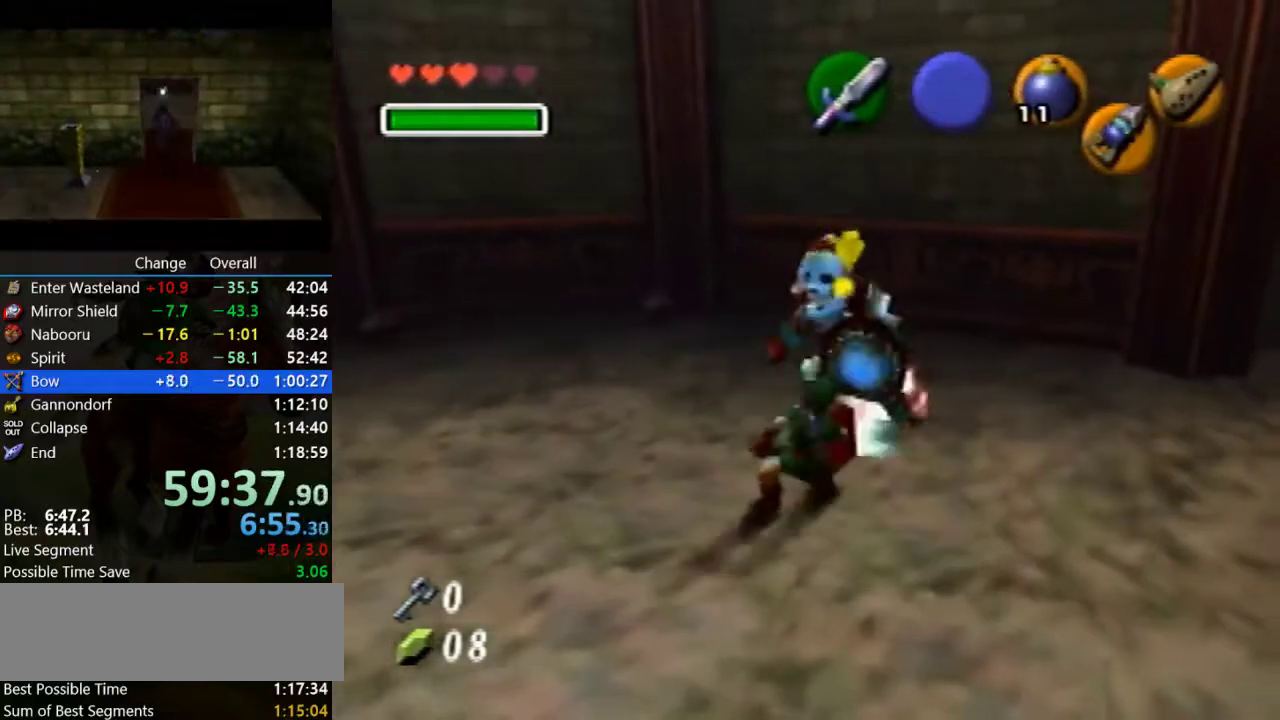
{"buttons": [], "left_stick": "up", "events": [[367, "left_stick", "up-right"], [467, "left_stick", "up"]]}
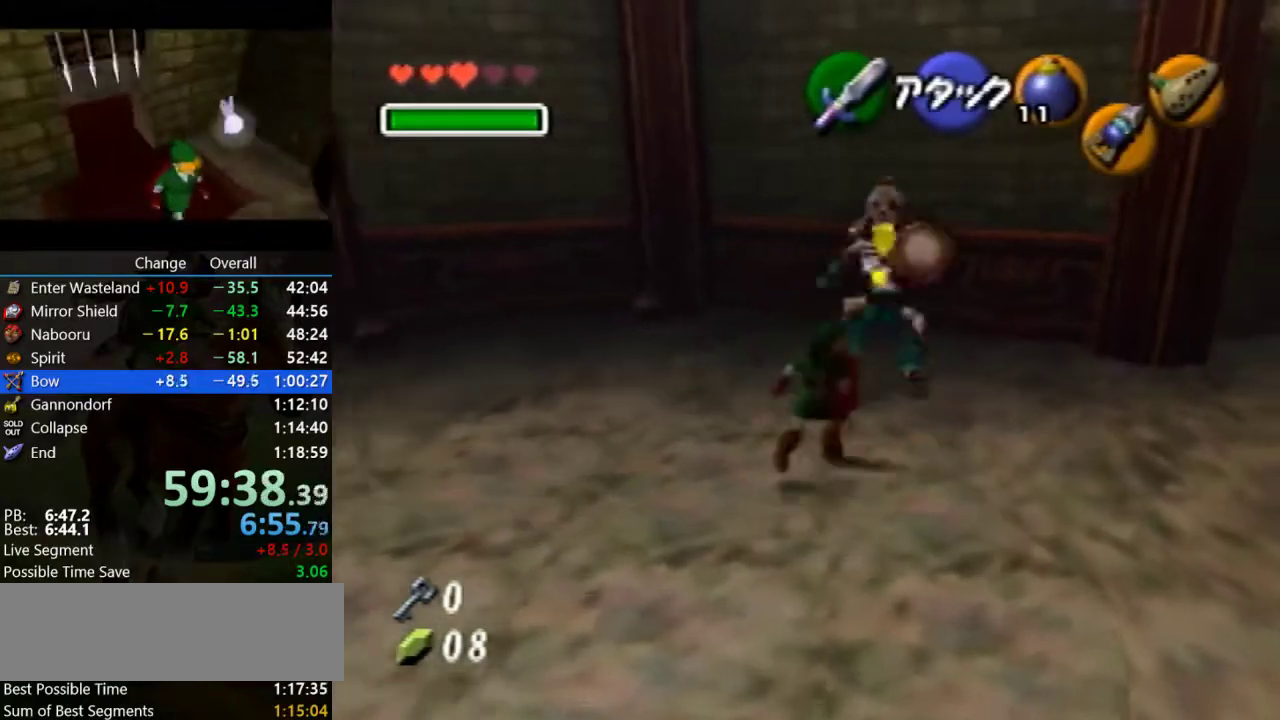
{"buttons": ["B", "R1"], "left_stick": "down", "events": [[133, "left_stick", "up-right"], [333, "left_stick", "up"], [433, "R1", "down"], [433, "left_stick", "down"], [467, "B", "down"]]}
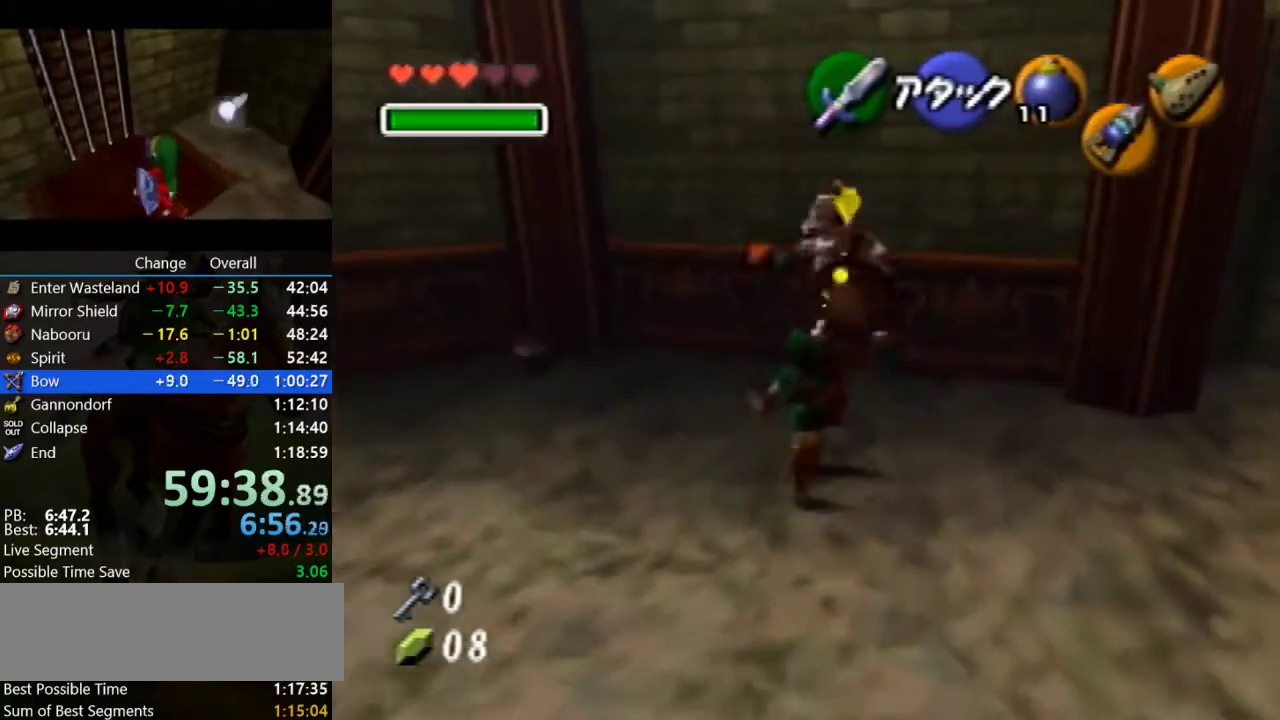
{"buttons": [], "left_stick": "down", "events": [[100, "B", "up"], [400, "R1", "up"]]}
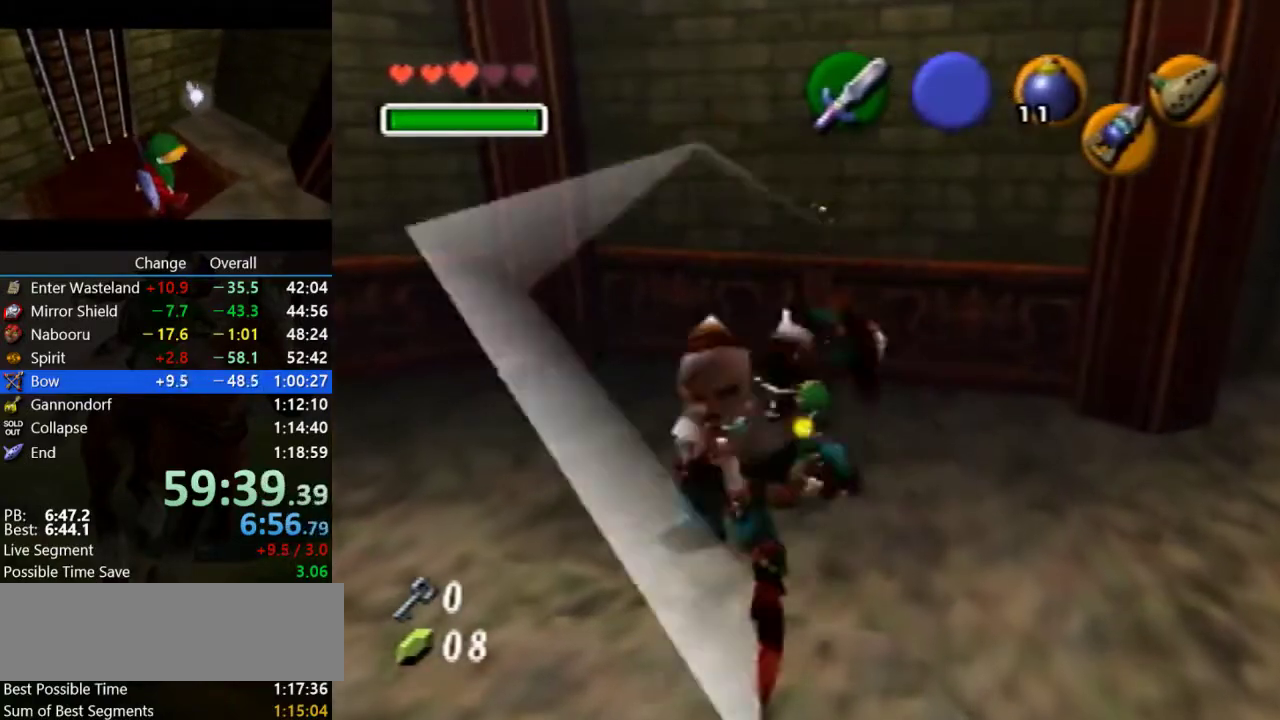
{"buttons": [], "left_stick": "down-left", "events": [[100, "R1", "down"], [167, "B", "down"], [267, "B", "up"], [367, "R1", "up"], [367, "left_stick", "down-left"]]}
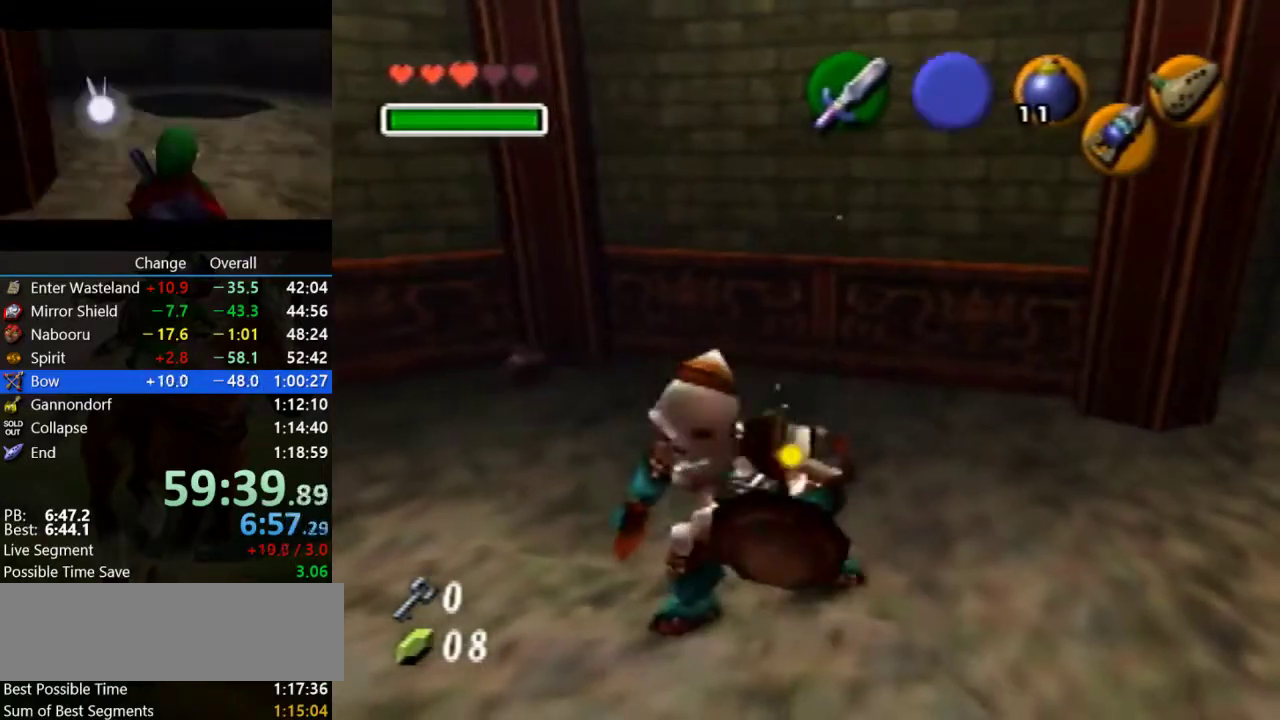
{"buttons": [], "left_stick": "down-left", "events": [[167, "left_stick", "up-right"], [500, "left_stick", "down-left"]]}
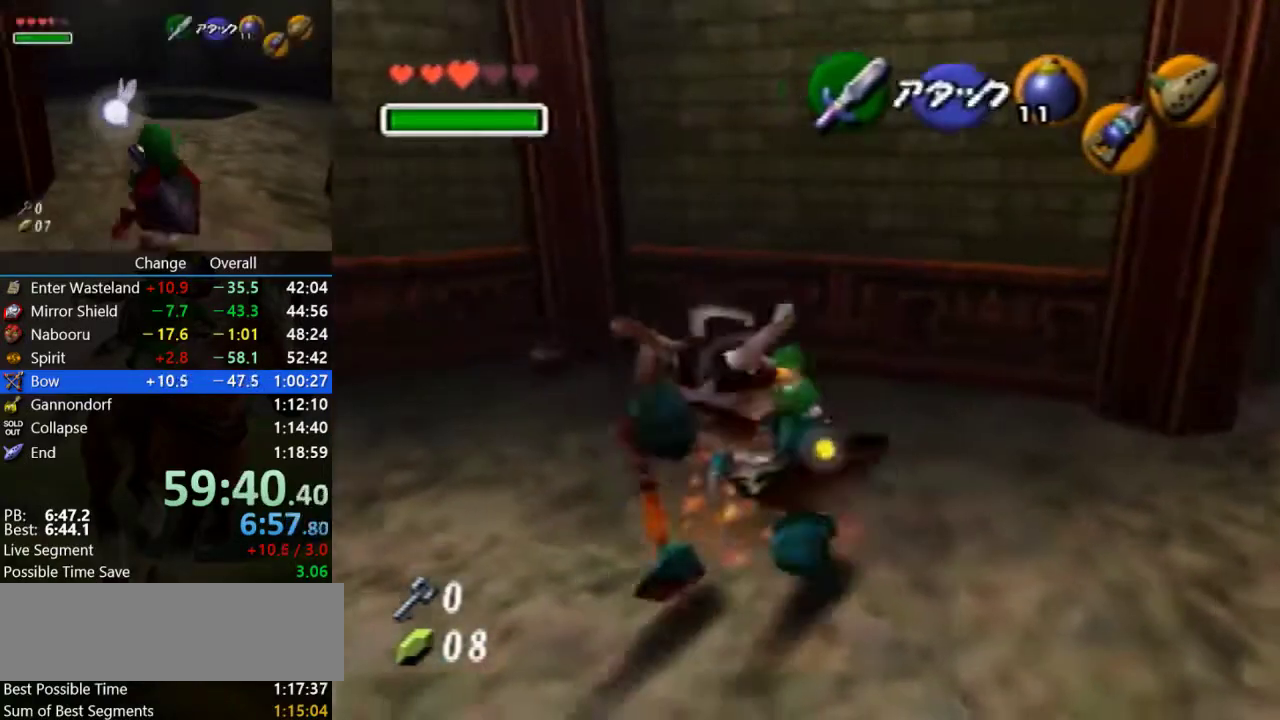
{"buttons": [], "left_stick": "up", "events": [[100, "left_stick", "left"], [200, "Z", "down"], [233, "left_stick", "center"], [300, "left_stick", "up"], [367, "Z", "up"]]}
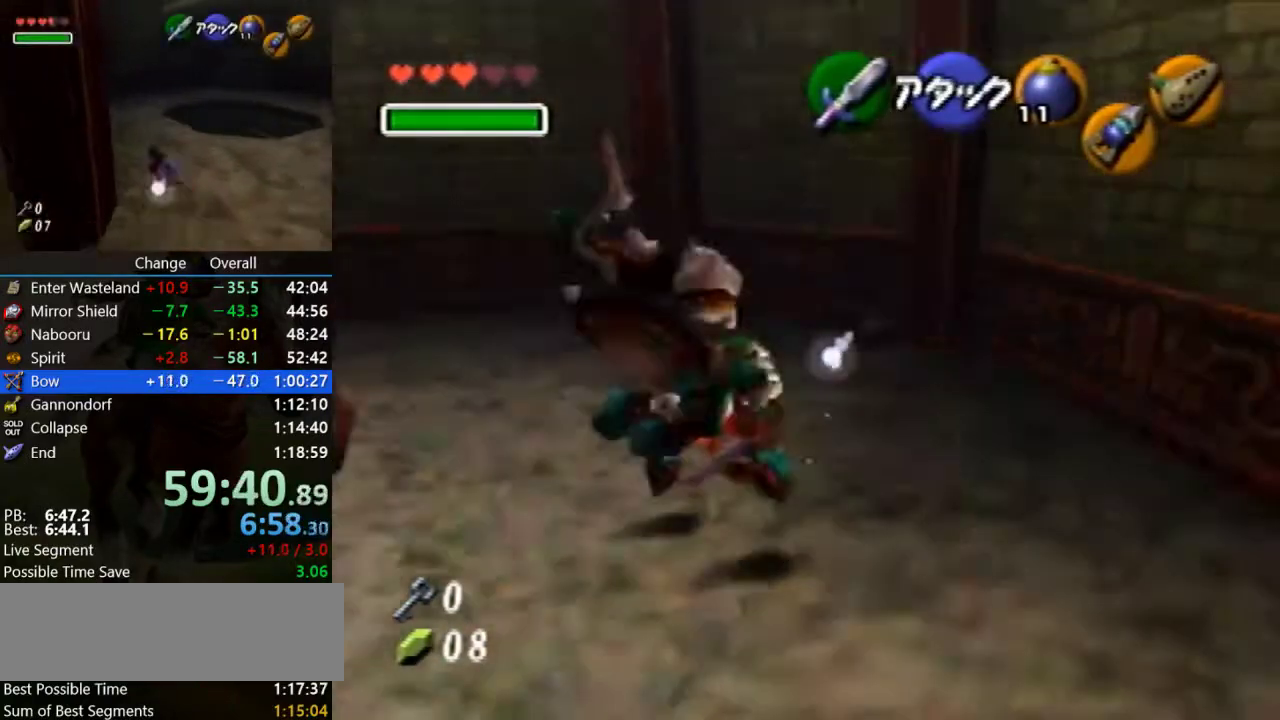
{"buttons": [], "left_stick": "up-left", "events": [[167, "left_stick", "up-left"], [300, "left_stick", "left"], [400, "left_stick", "up-left"]]}
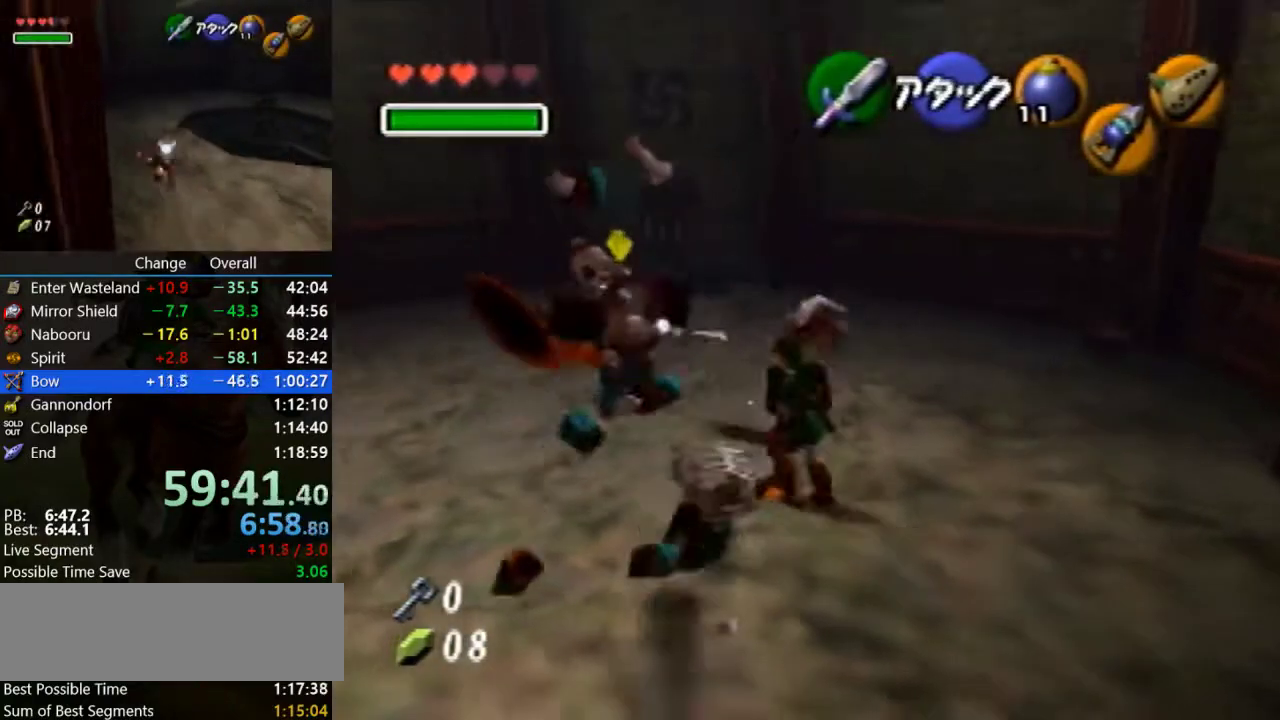
{"buttons": ["B", "R1"], "left_stick": "up-right", "events": [[100, "left_stick", "down-right"], [233, "left_stick", "up"], [333, "R1", "down"], [400, "B", "down"], [467, "left_stick", "up-right"]]}
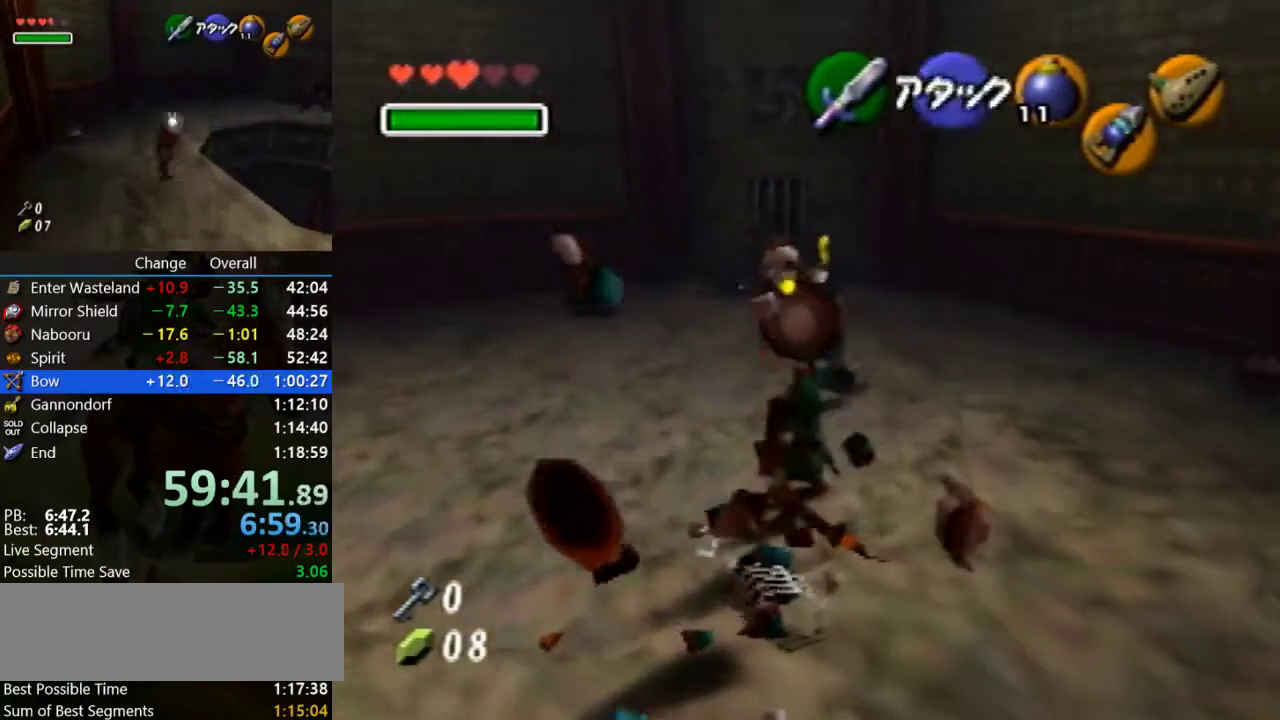
{"buttons": [], "left_stick": "up-right", "events": [[33, "B", "up"], [200, "R1", "up"]]}
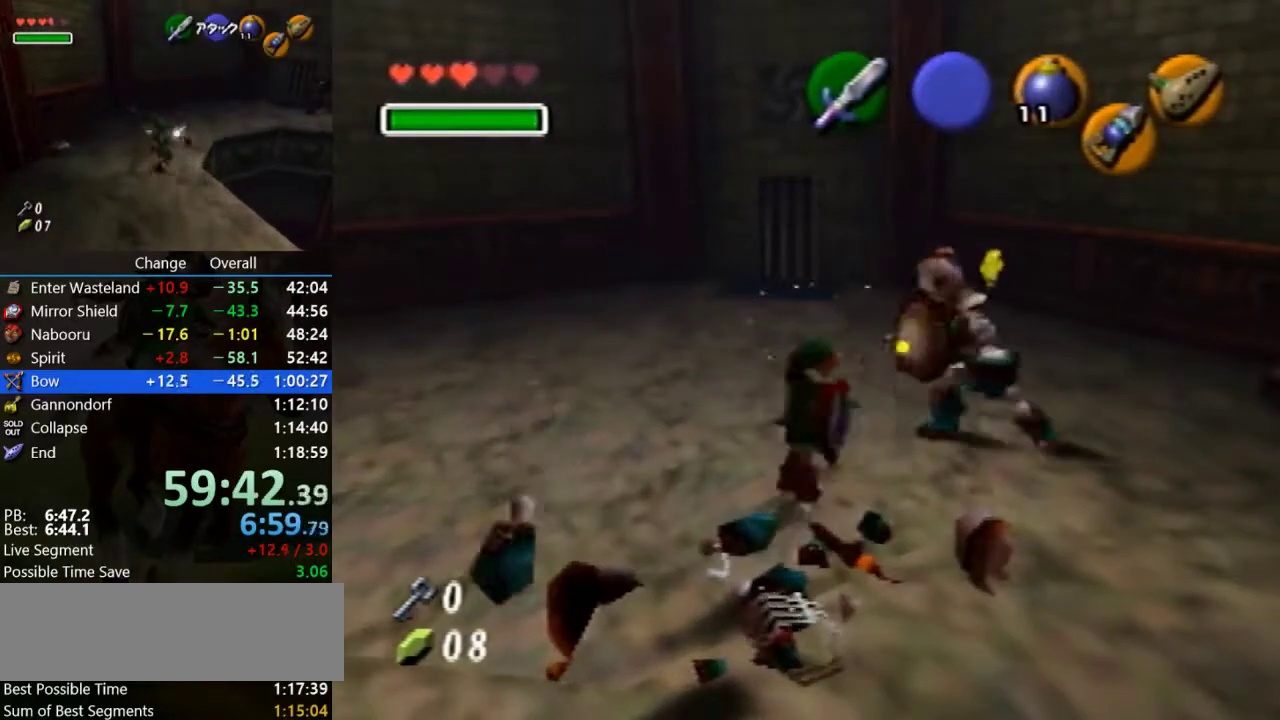
{"buttons": ["R1"], "left_stick": "right", "events": [[33, "left_stick", "right"], [233, "R1", "down"], [300, "B", "down"], [333, "left_stick", "down-right"], [433, "B", "up"], [433, "left_stick", "right"]]}
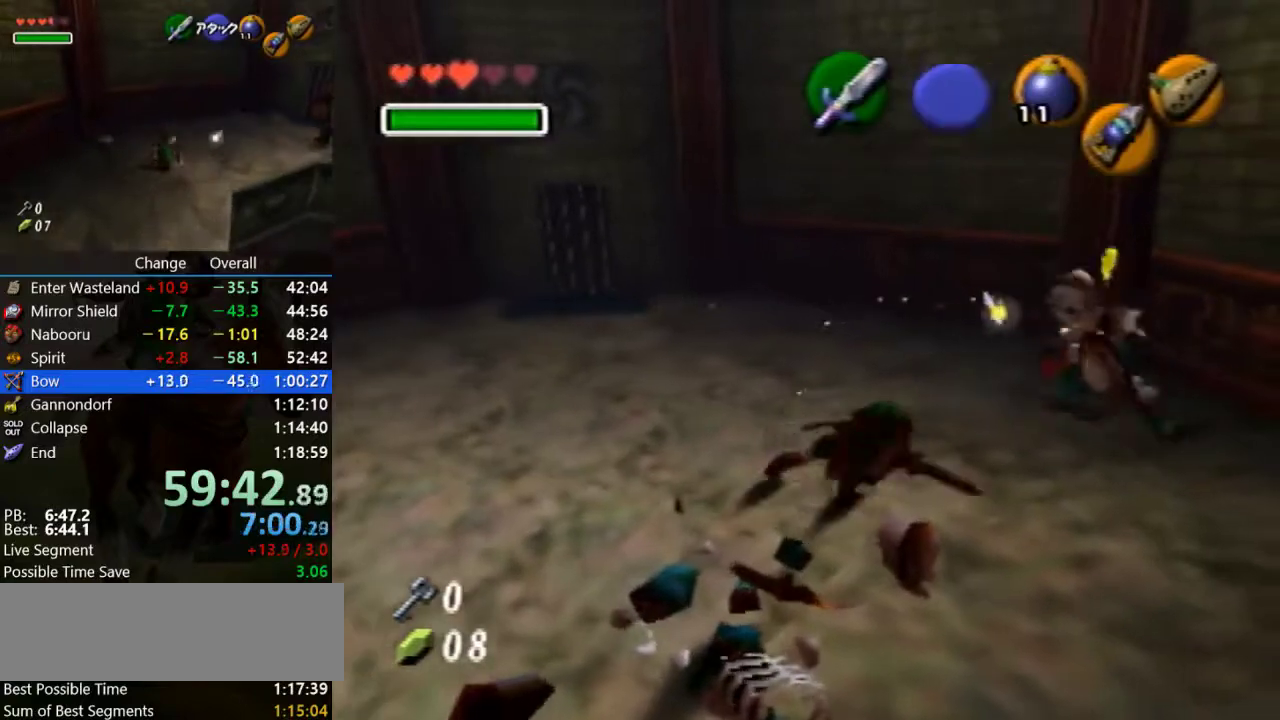
{"buttons": ["B", "R1"], "left_stick": "up-right", "events": [[33, "left_stick", "up-right"], [67, "R1", "up"], [233, "R1", "down"], [467, "B", "down"]]}
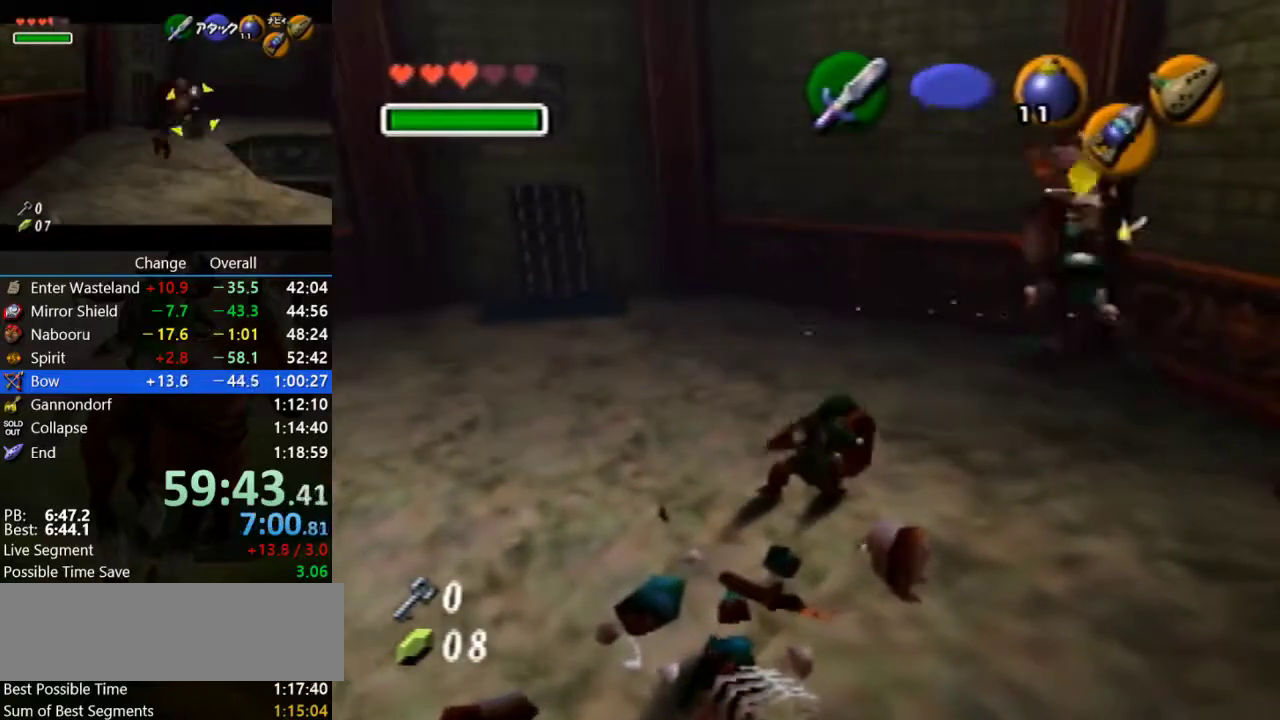
{"buttons": ["R1"], "left_stick": "down-left", "events": [[100, "B", "up"], [133, "left_stick", "down-left"], [233, "B", "down"], [467, "B", "up"]]}
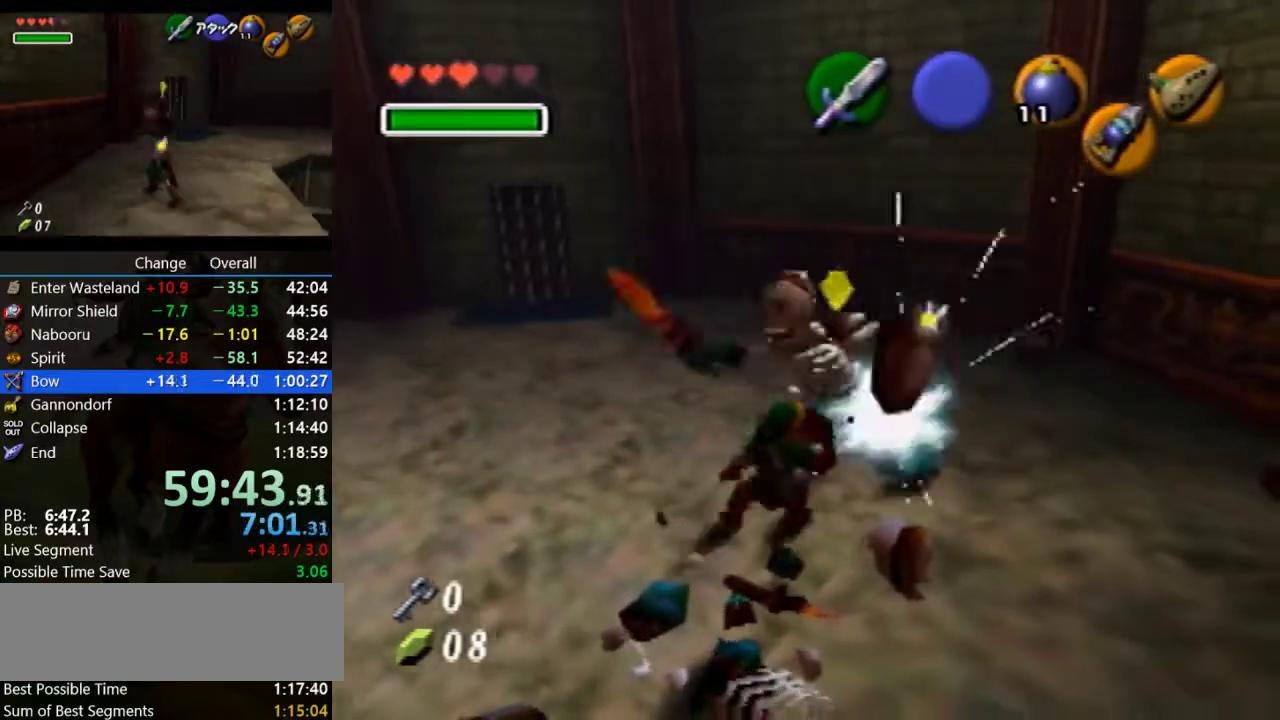
{"buttons": ["R1"], "left_stick": "center", "events": [[167, "B", "down"], [233, "B", "up"], [400, "left_stick", "center"]]}
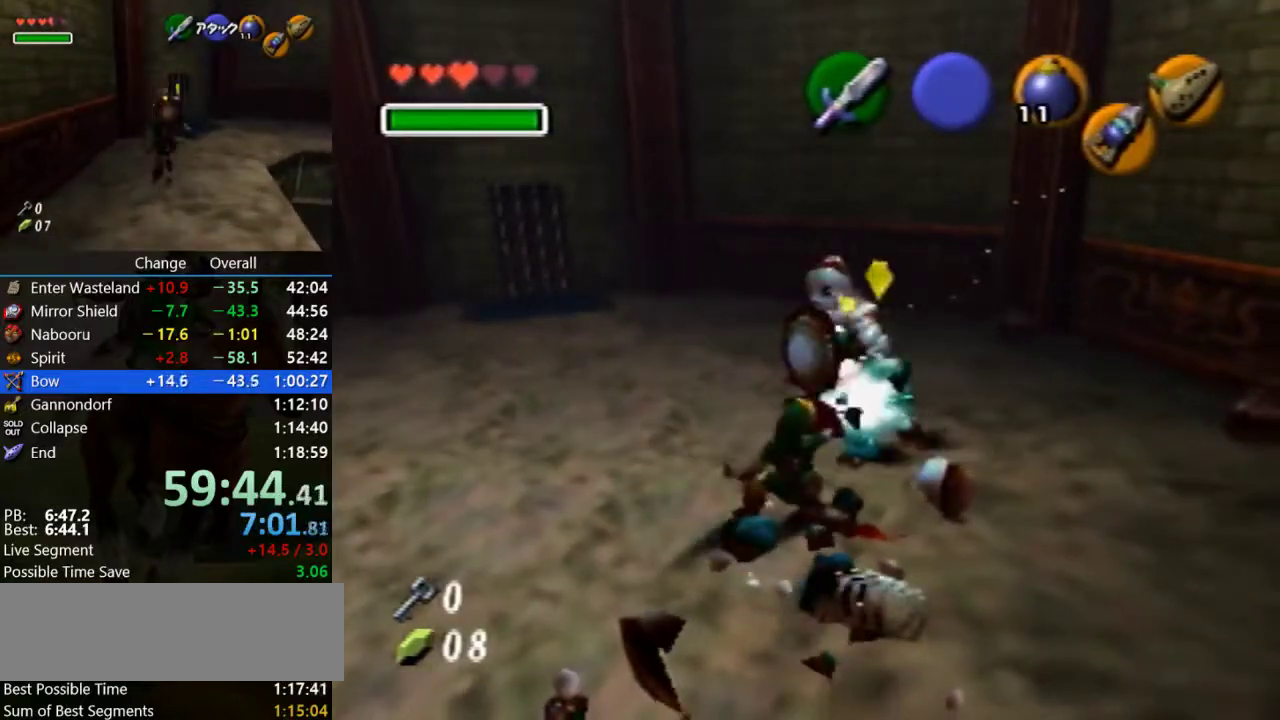
{"buttons": [], "left_stick": "up-left", "events": [[33, "R1", "up"], [33, "left_stick", "up"], [367, "left_stick", "up-left"]]}
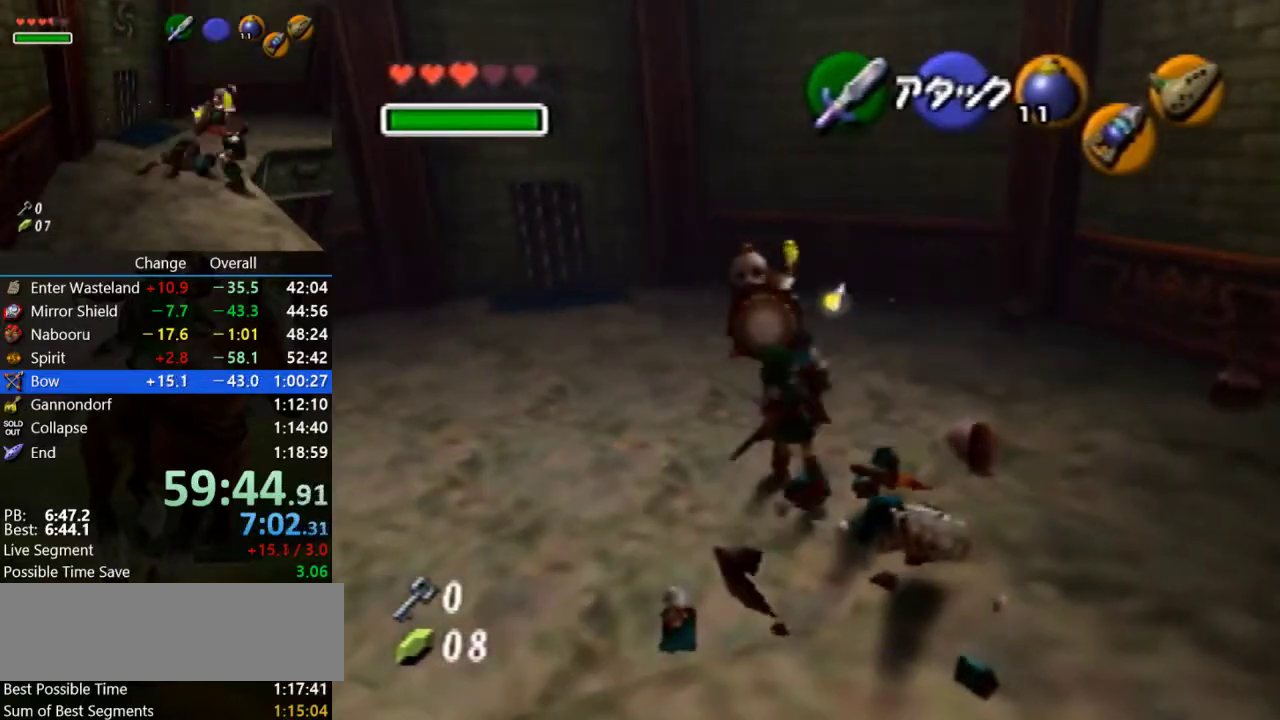
{"buttons": ["R1"], "left_stick": "center", "events": [[300, "R1", "down"], [367, "B", "down"], [467, "left_stick", "center"], [500, "B", "up"]]}
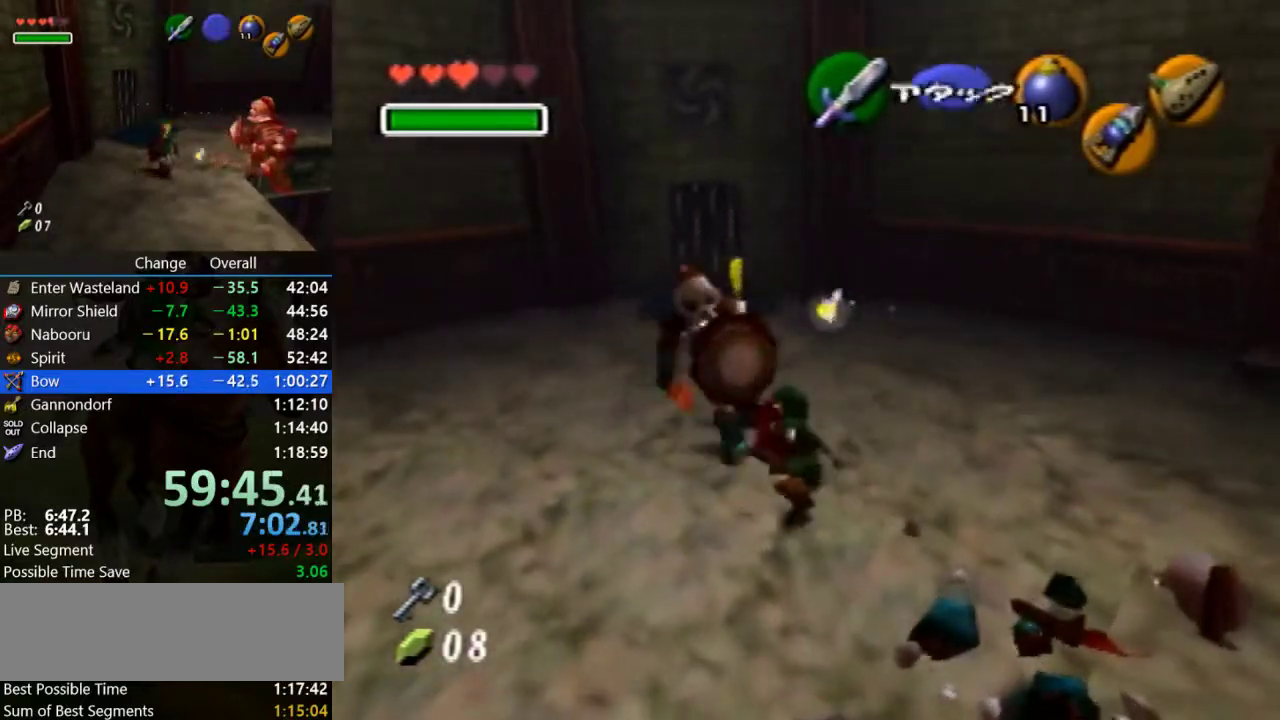
{"buttons": [], "left_stick": "up-left", "events": [[167, "R1", "up"], [167, "left_stick", "left"], [433, "left_stick", "up-left"]]}
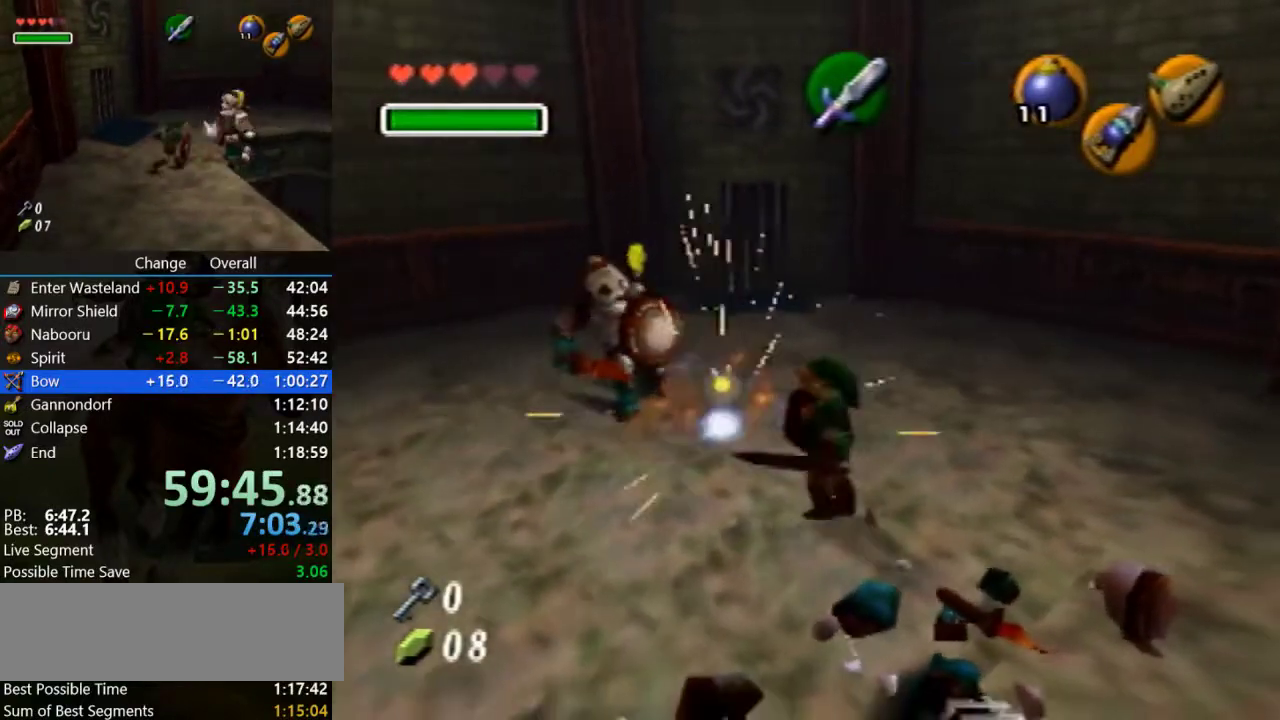
{"buttons": [], "left_stick": "up-left", "events": []}